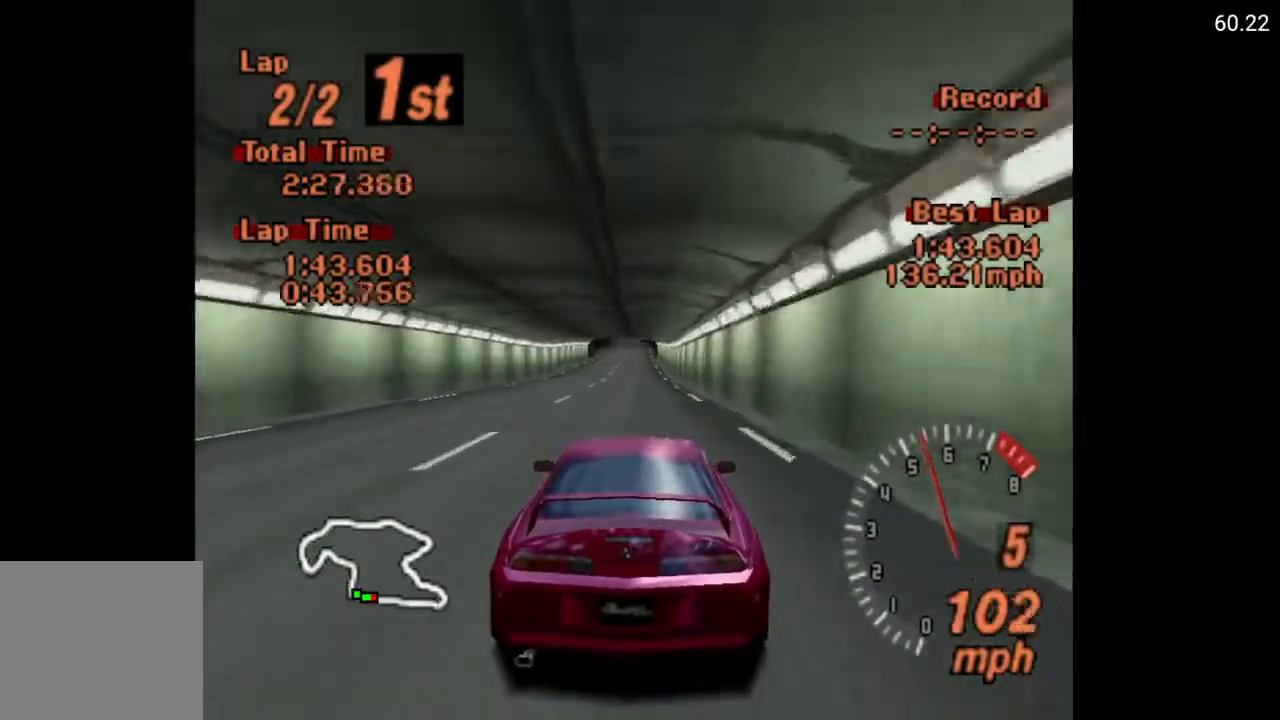
Gameplay with a controller (Xbox layout); each line is a JSON object with the inputs held at the frame after it. "events" lists button and stick changes between this image and that frame as [ms after this image, input, new state], when the widget could be followed in between.
{"buttons": ["A", "L1"], "left_stick": "center", "right_stick": "center", "events": [[383, "L1", "down"]]}
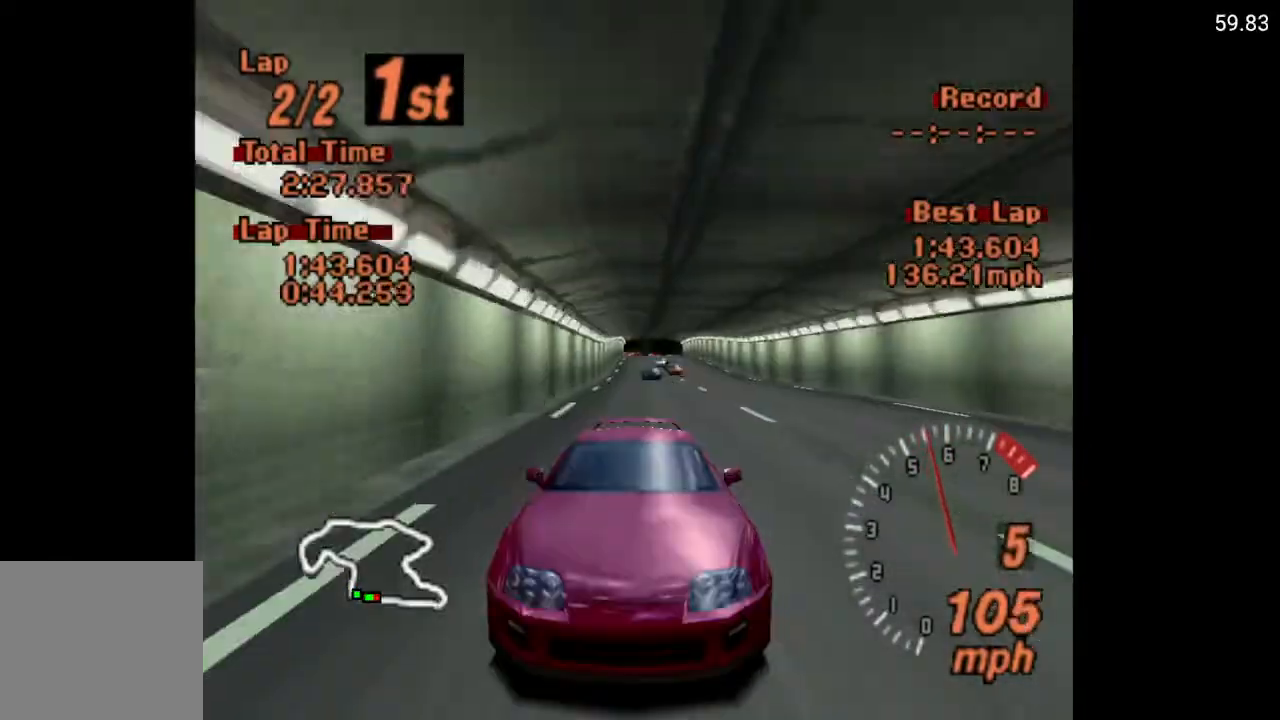
{"buttons": ["A"], "left_stick": "center", "right_stick": "center", "events": [[300, "L1", "up"]]}
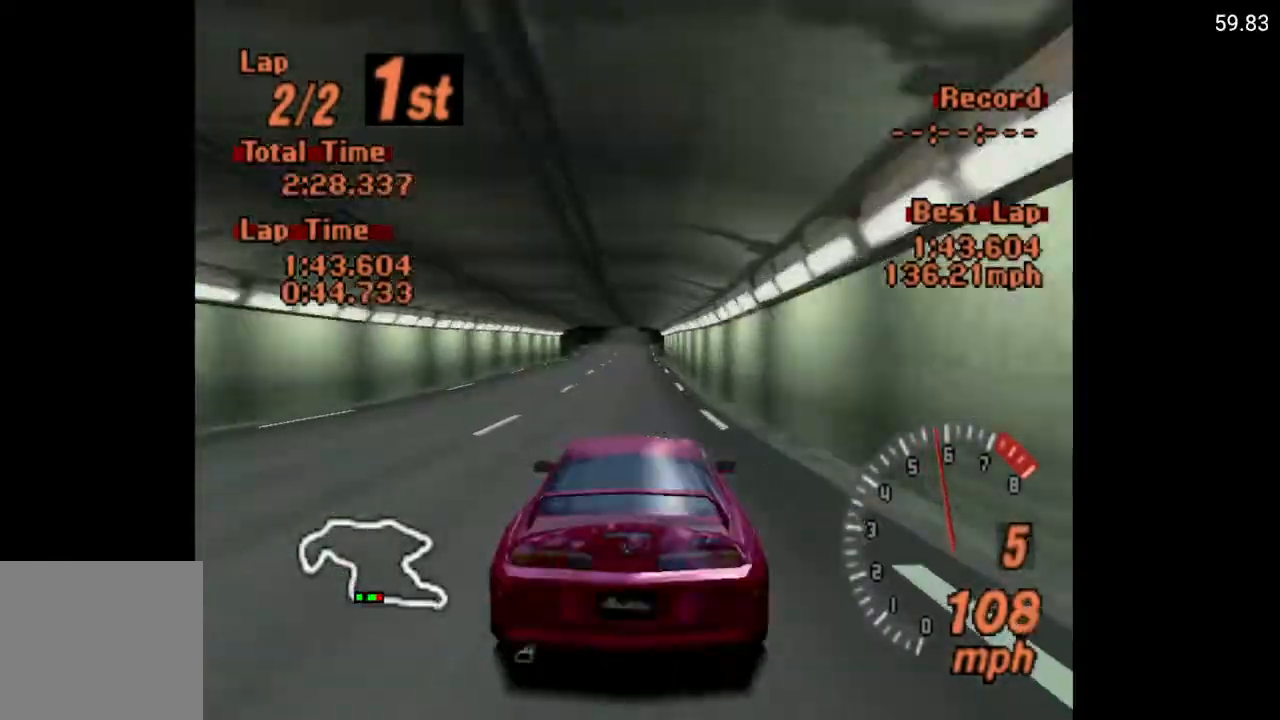
{"buttons": ["A"], "left_stick": "center", "right_stick": "center", "events": []}
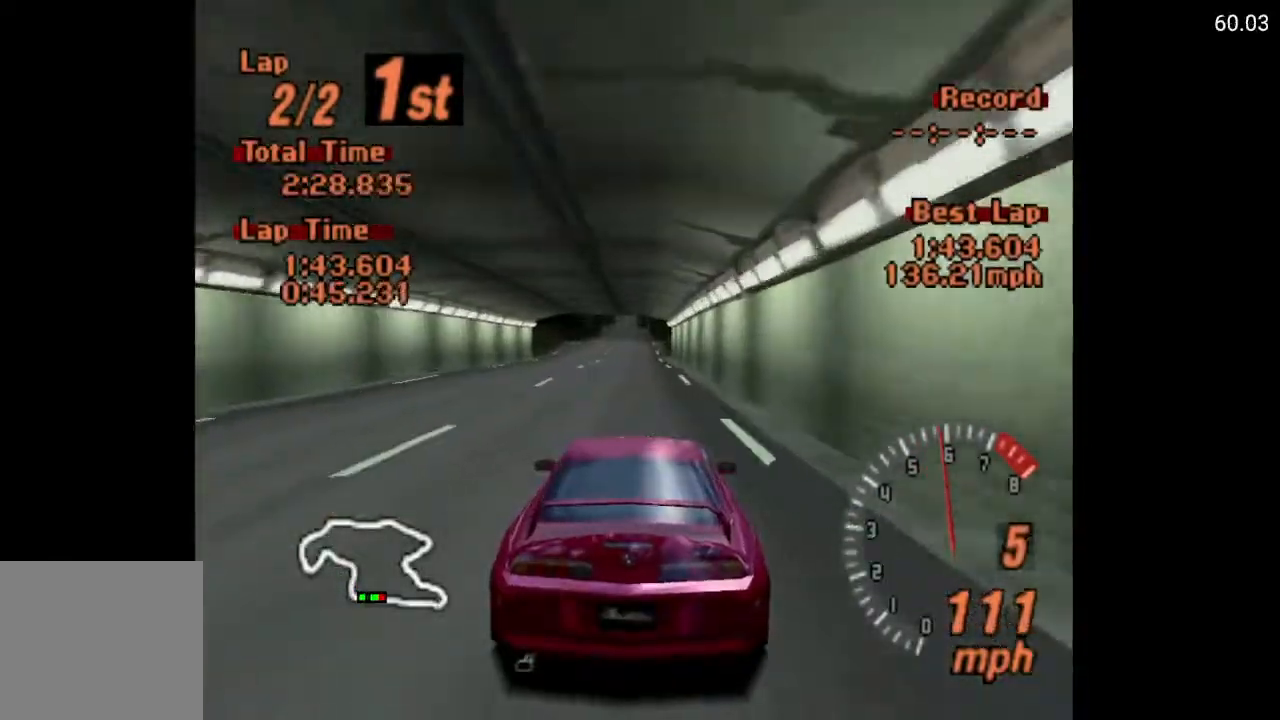
{"buttons": ["A"], "left_stick": "center", "right_stick": "center", "events": []}
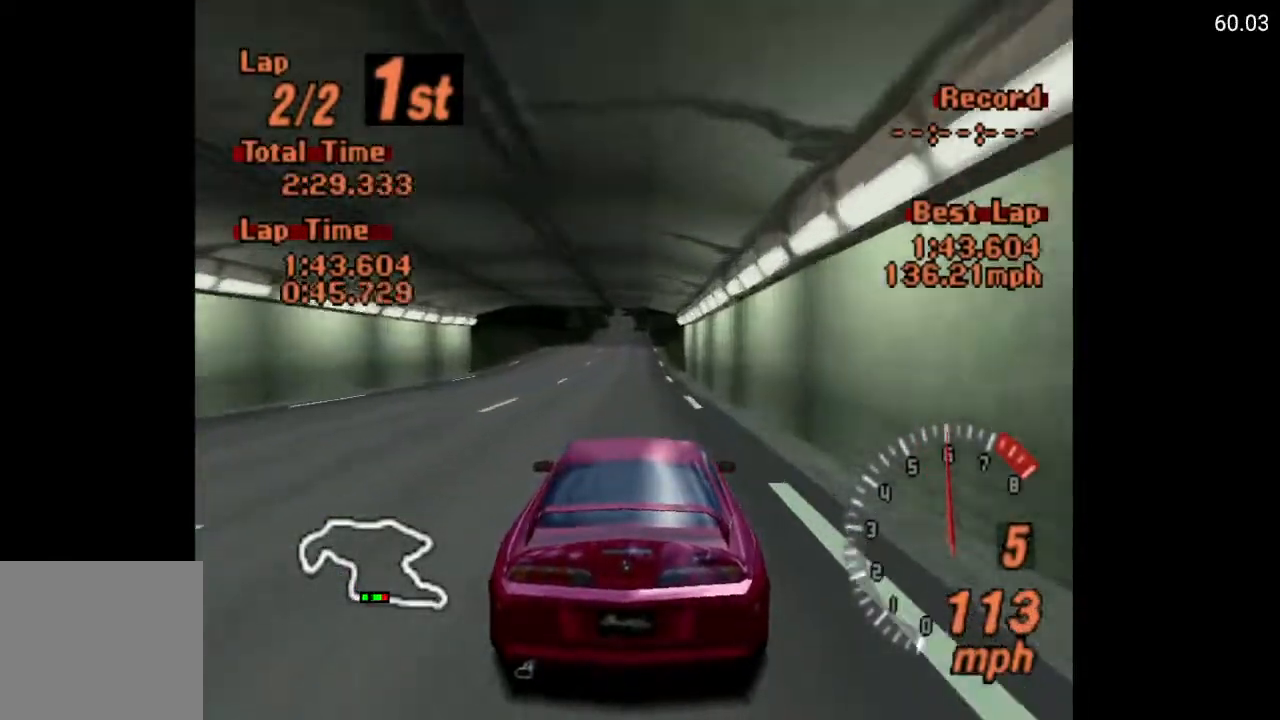
{"buttons": ["A"], "left_stick": "center", "right_stick": "center", "events": []}
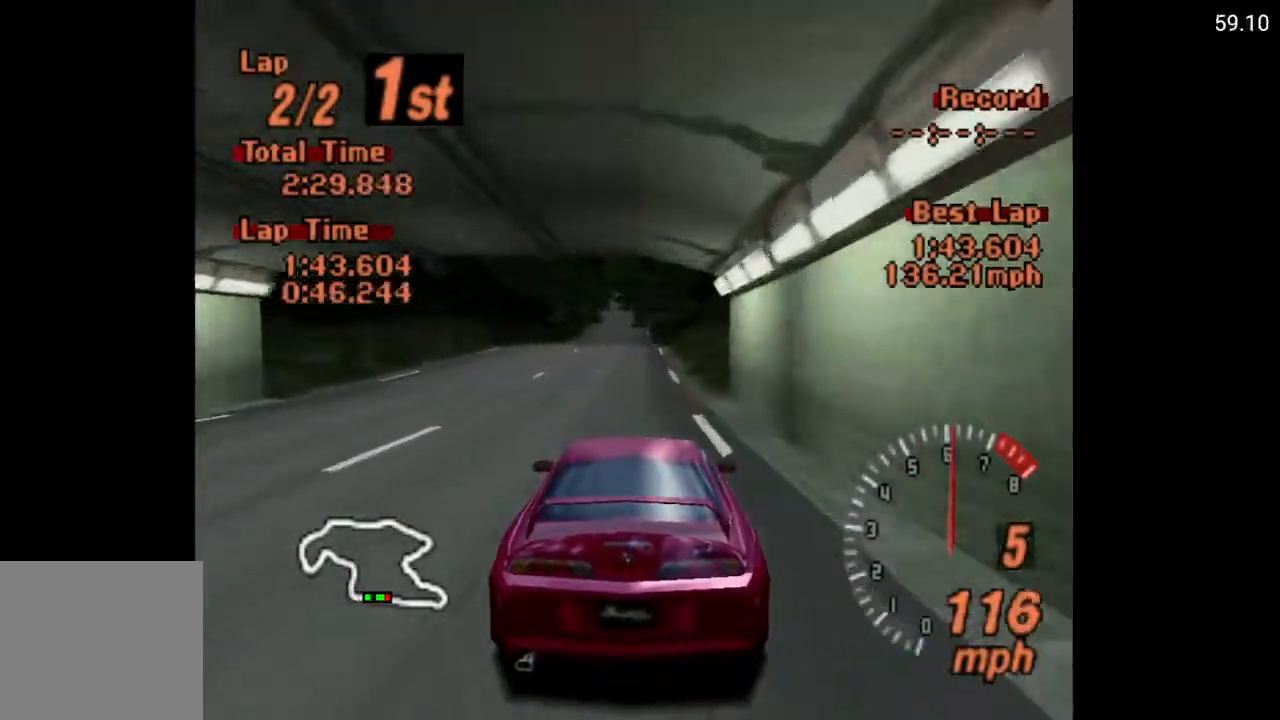
{"buttons": ["A", "DPAD_LEFT"], "left_stick": "center", "right_stick": "center", "events": [[467, "DPAD_LEFT", "down"]]}
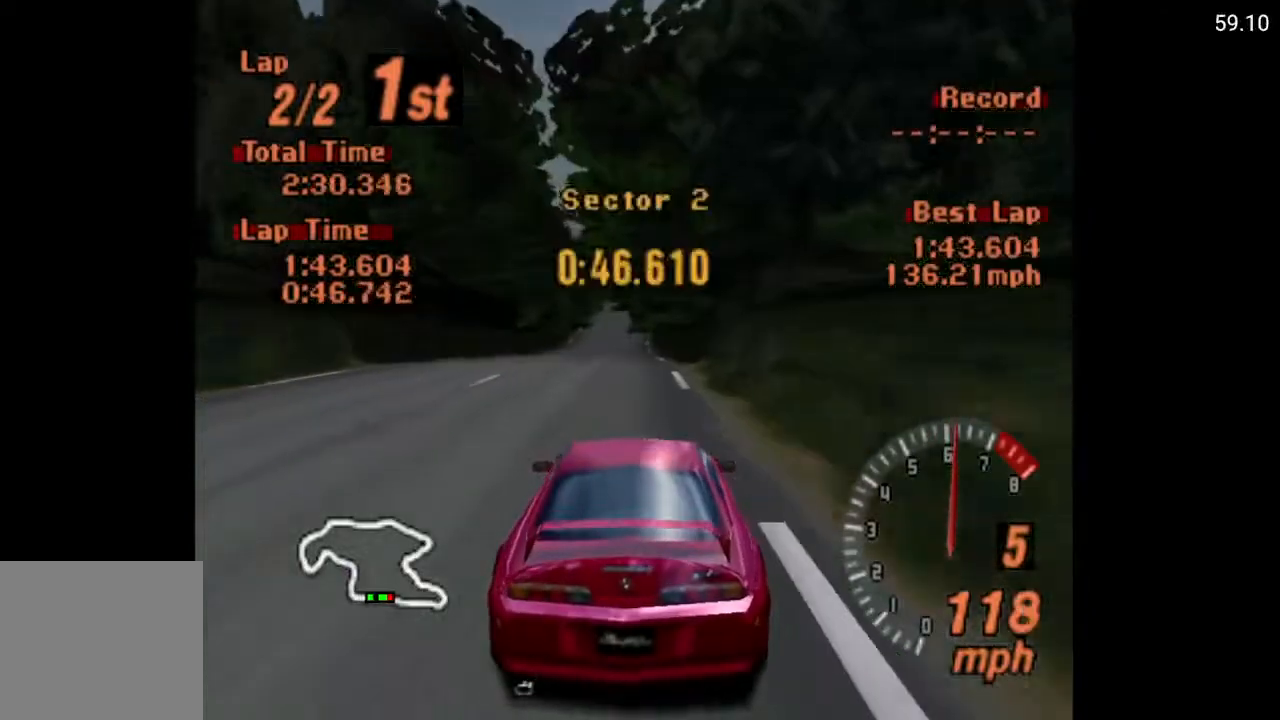
{"buttons": ["A"], "left_stick": "center", "right_stick": "center", "events": [[17, "DPAD_LEFT", "up"]]}
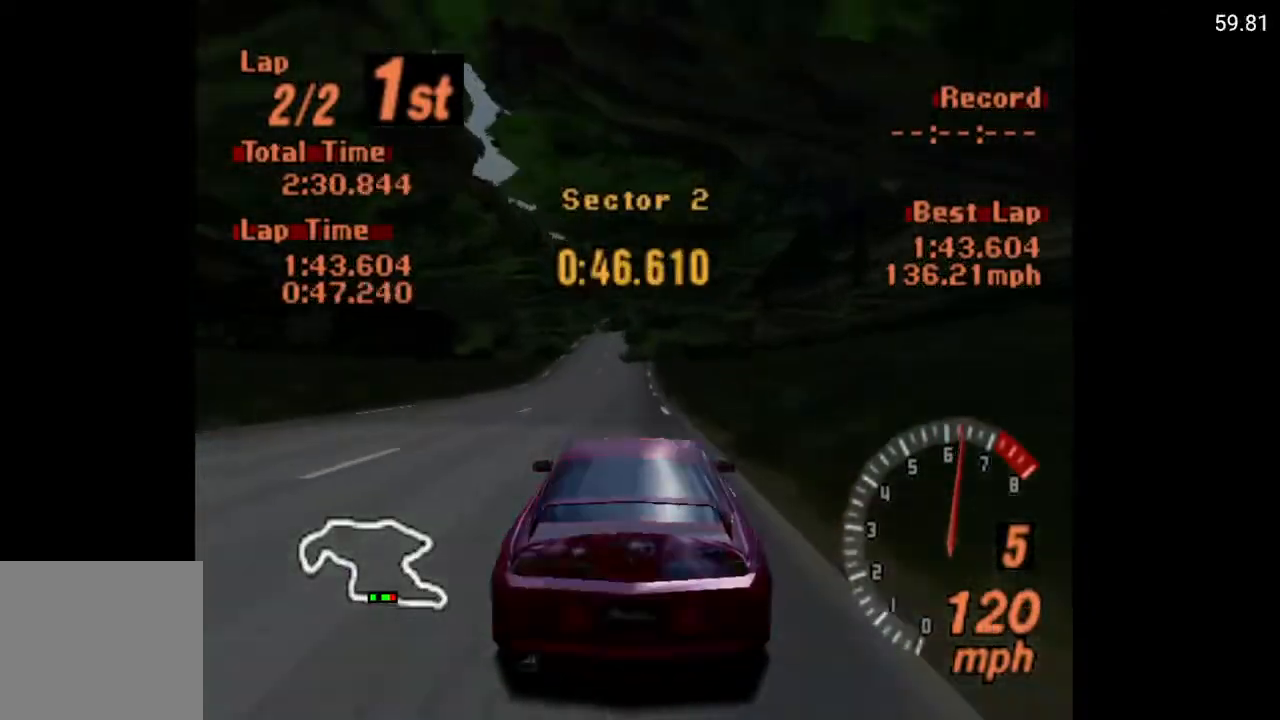
{"buttons": ["A"], "left_stick": "center", "right_stick": "center", "events": []}
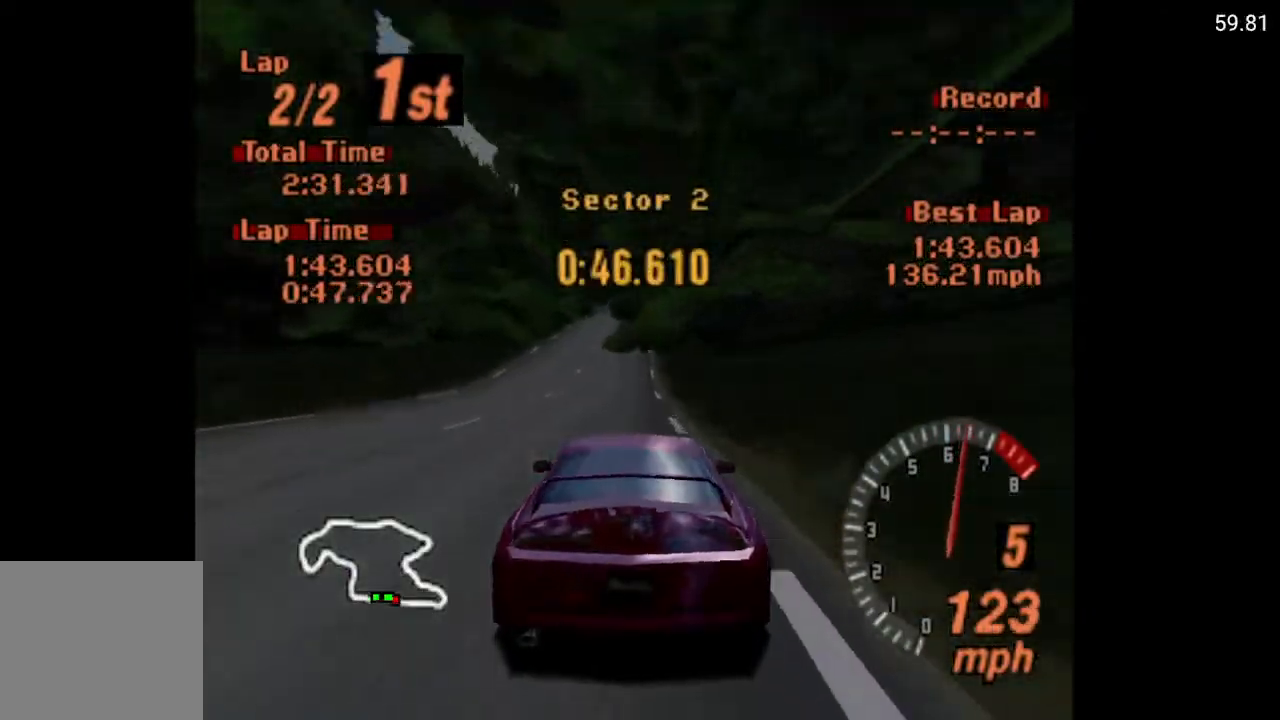
{"buttons": ["A"], "left_stick": "center", "right_stick": "center", "events": []}
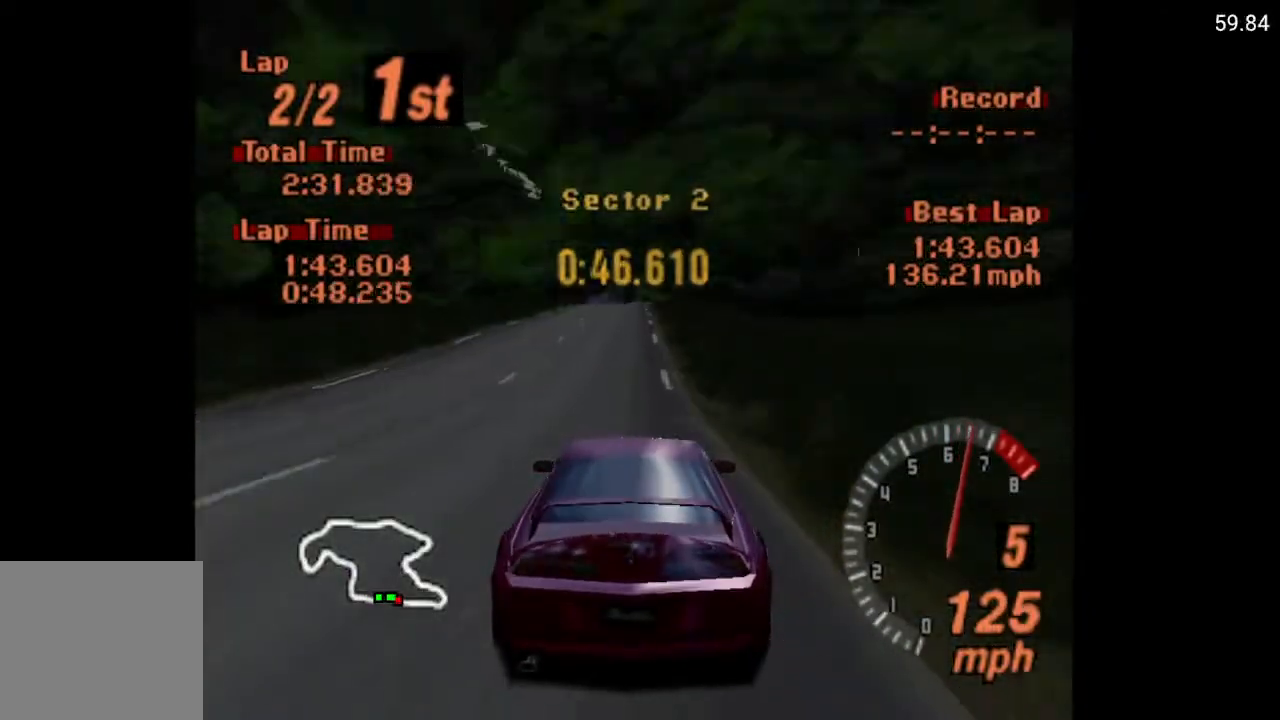
{"buttons": ["A"], "left_stick": "center", "right_stick": "center", "events": []}
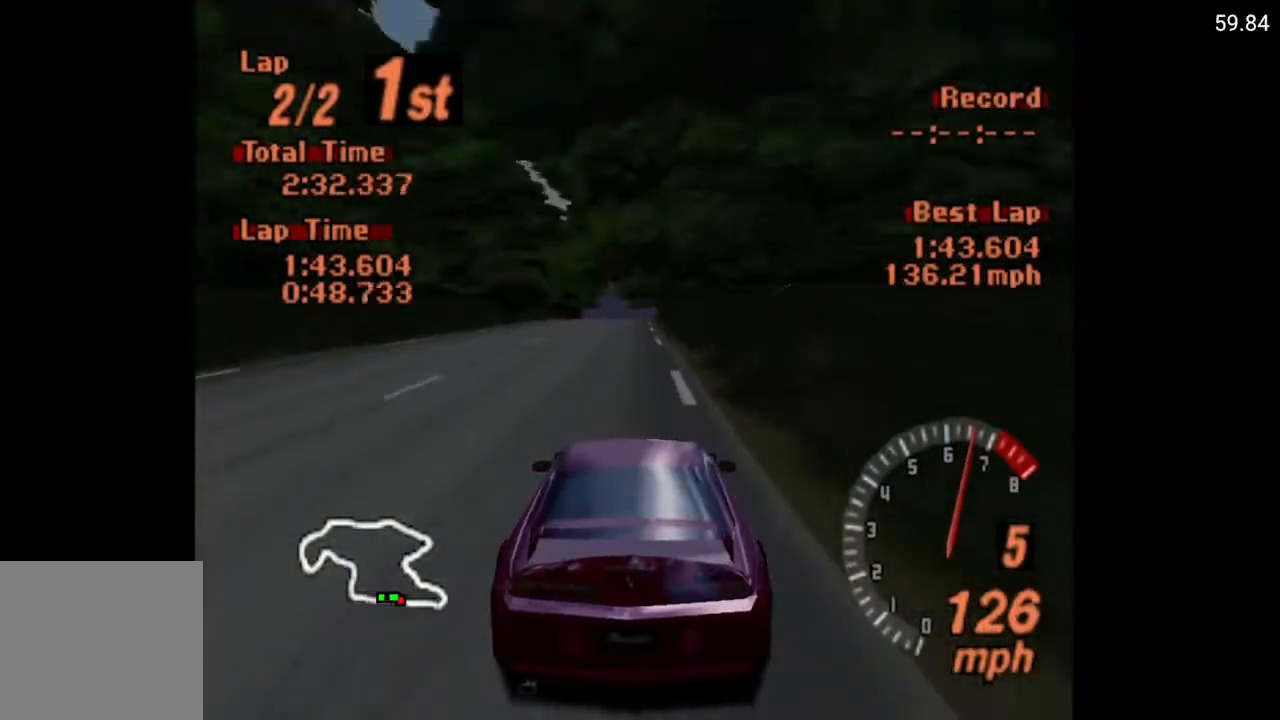
{"buttons": ["A", "DPAD_LEFT"], "left_stick": "center", "right_stick": "center", "events": [[483, "DPAD_LEFT", "down"]]}
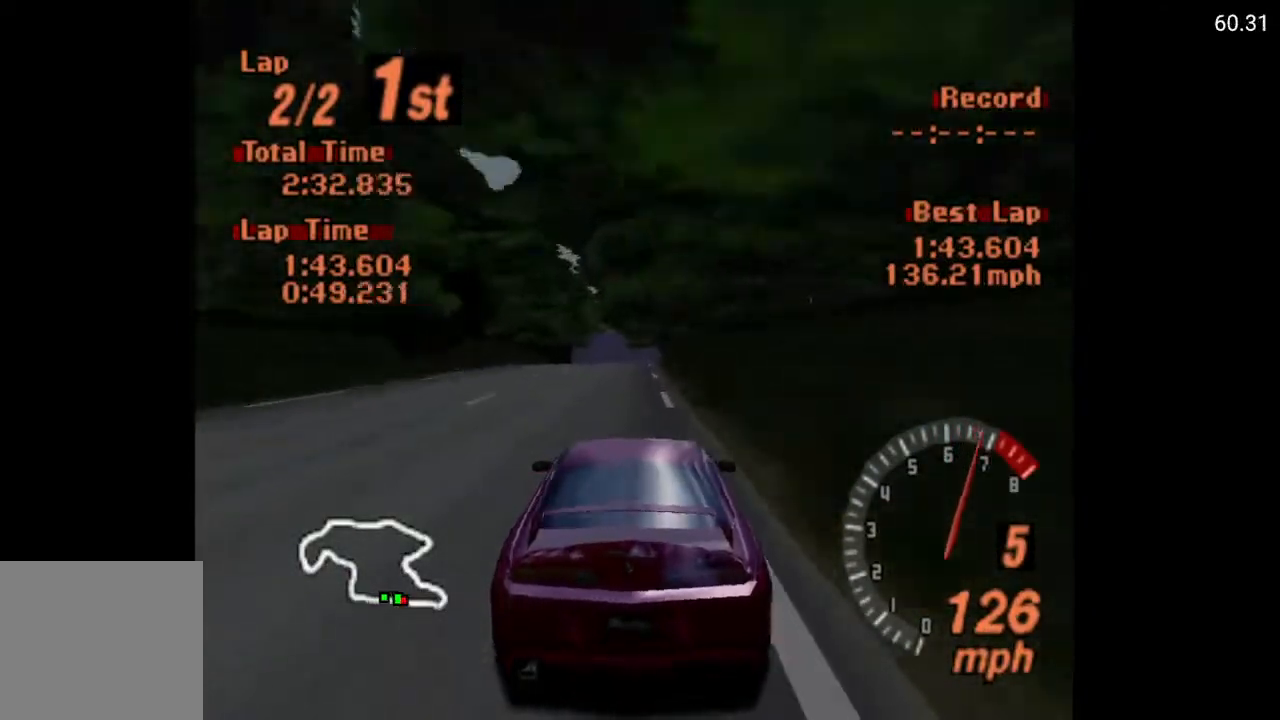
{"buttons": ["A"], "left_stick": "center", "right_stick": "center", "events": [[17, "DPAD_LEFT", "up"], [217, "R2", "down"], [350, "R2", "up"]]}
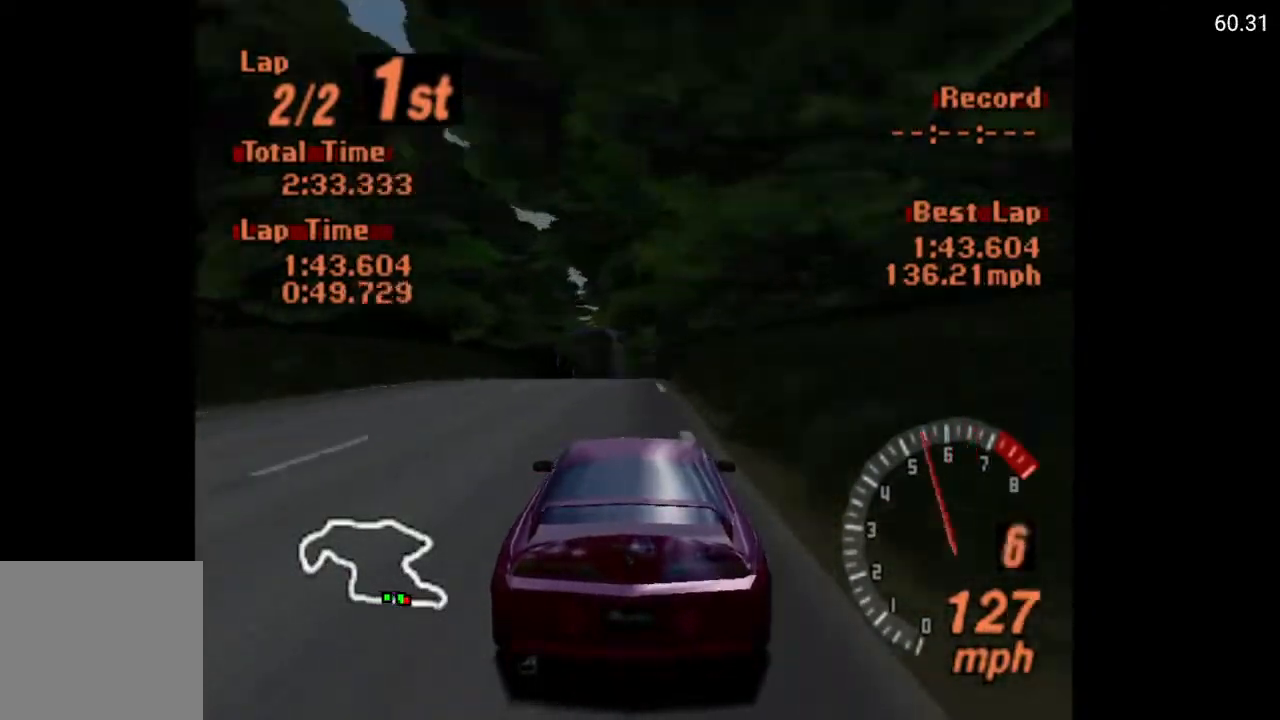
{"buttons": ["A"], "left_stick": "center", "right_stick": "center", "events": [[217, "DPAD_LEFT", "down"], [267, "DPAD_LEFT", "up"]]}
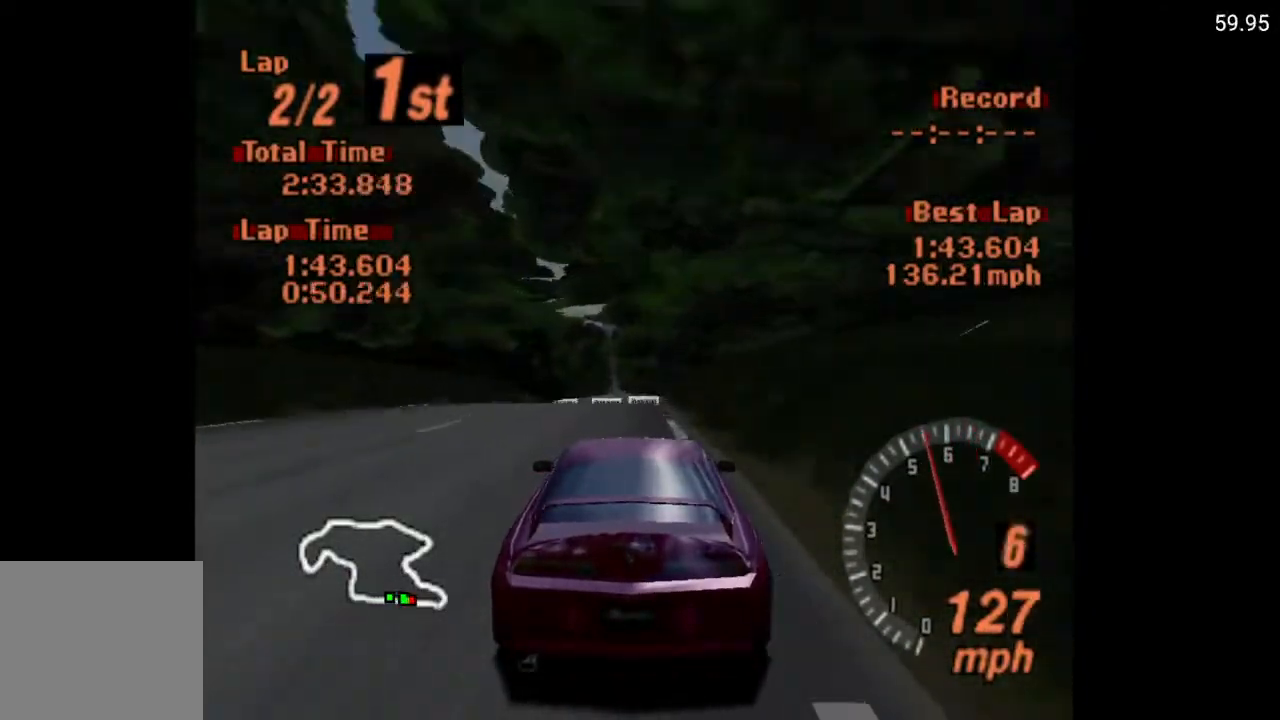
{"buttons": ["A"], "left_stick": "center", "right_stick": "center", "events": [[283, "DPAD_LEFT", "down"], [367, "DPAD_LEFT", "up"]]}
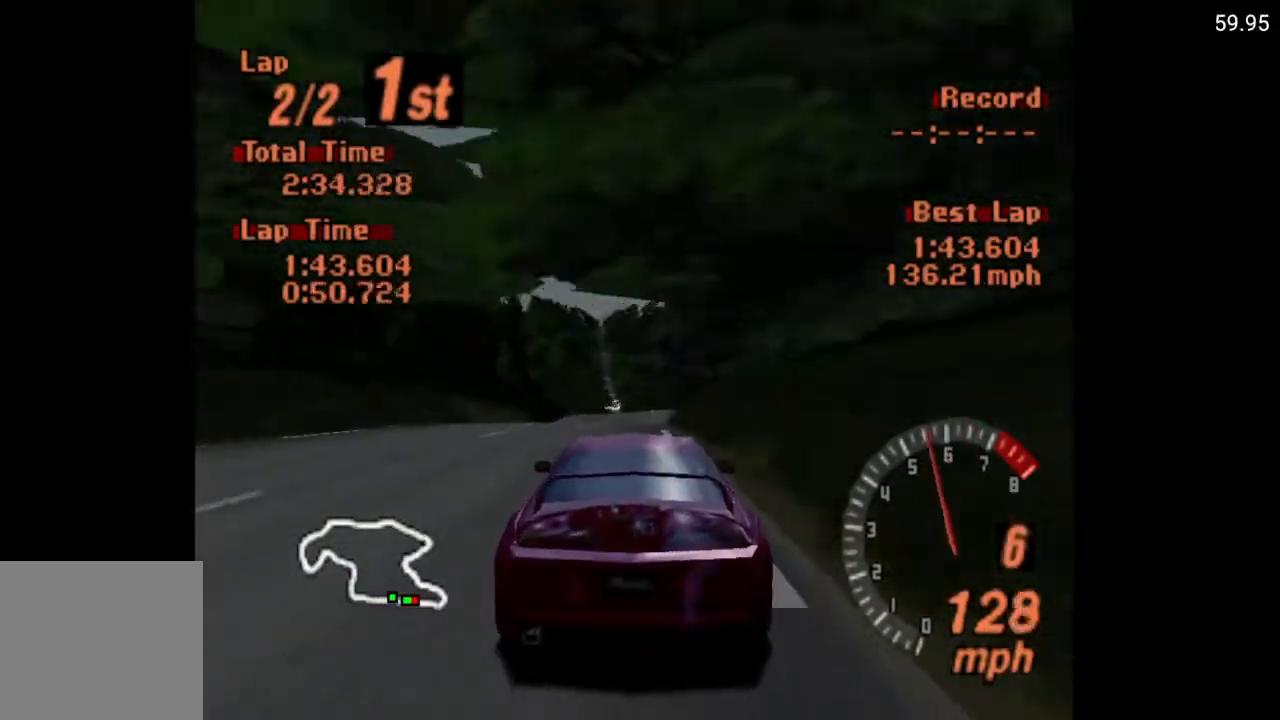
{"buttons": ["A"], "left_stick": "center", "right_stick": "center", "events": [[283, "DPAD_RIGHT", "down"], [383, "DPAD_RIGHT", "up"]]}
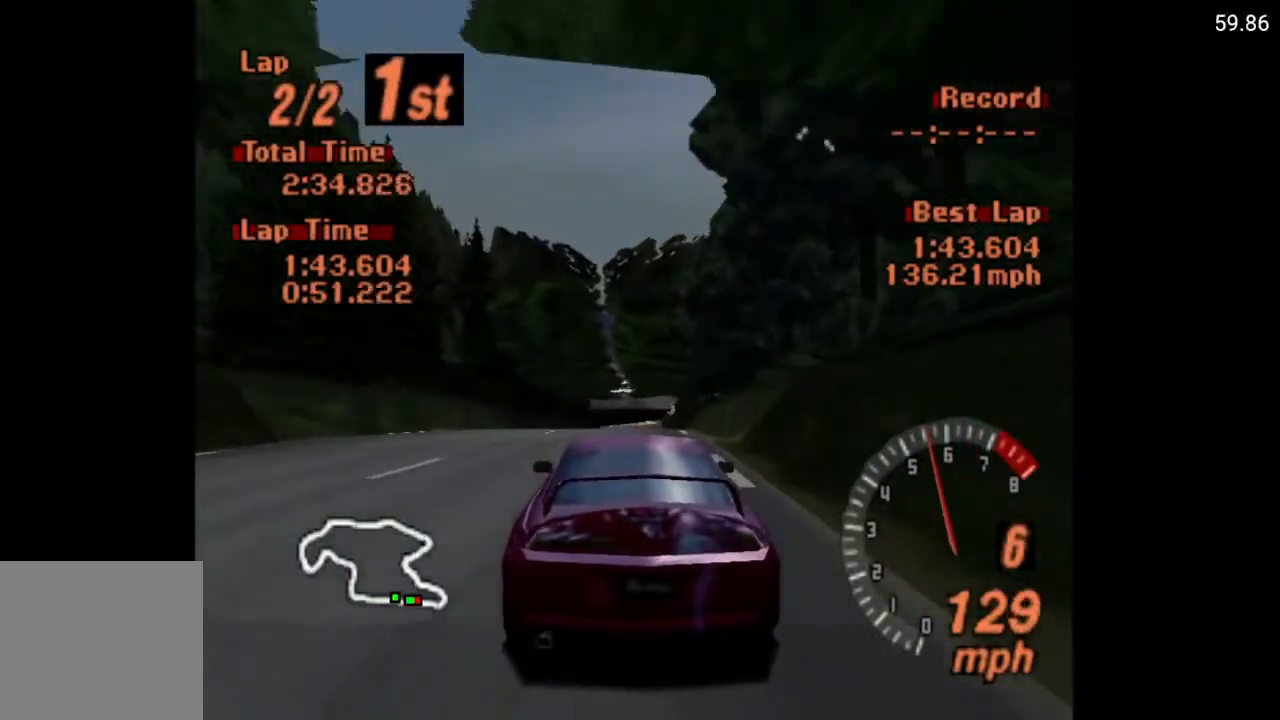
{"buttons": ["A"], "left_stick": "center", "right_stick": "center", "events": [[250, "DPAD_RIGHT", "down"], [317, "DPAD_RIGHT", "up"]]}
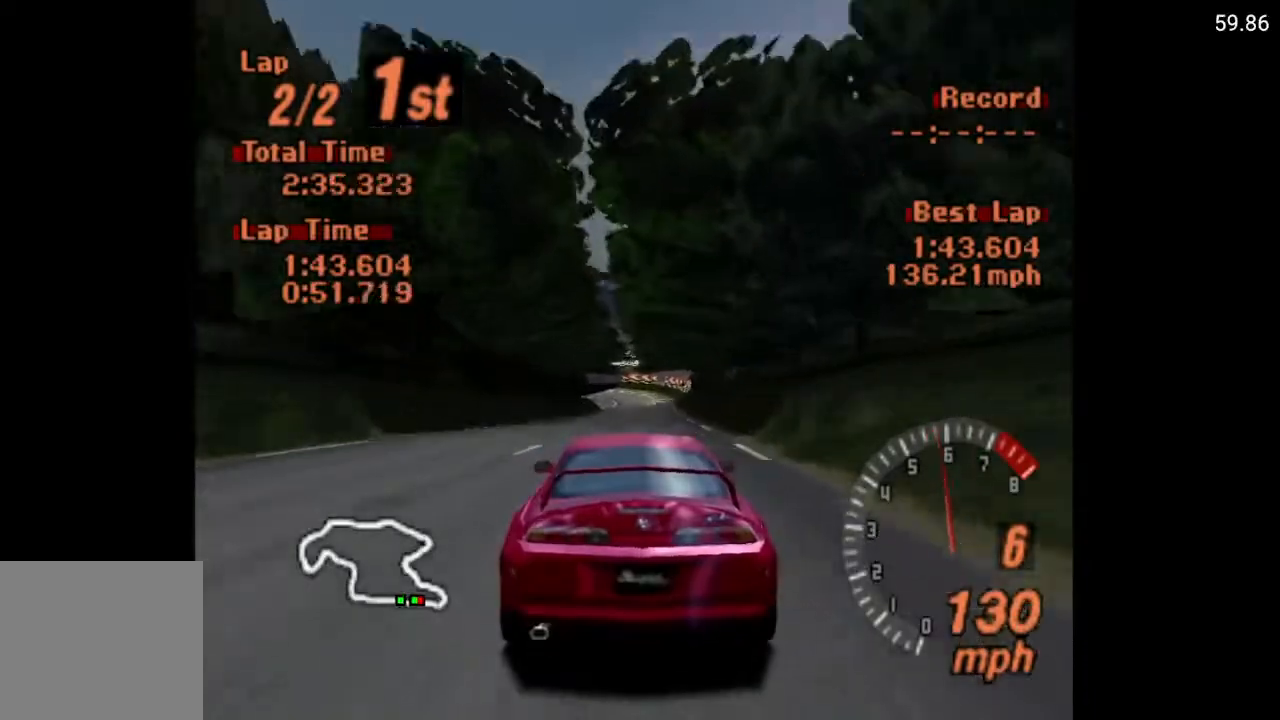
{"buttons": ["A"], "left_stick": "center", "right_stick": "center", "events": [[133, "DPAD_RIGHT", "down"], [200, "DPAD_RIGHT", "up"]]}
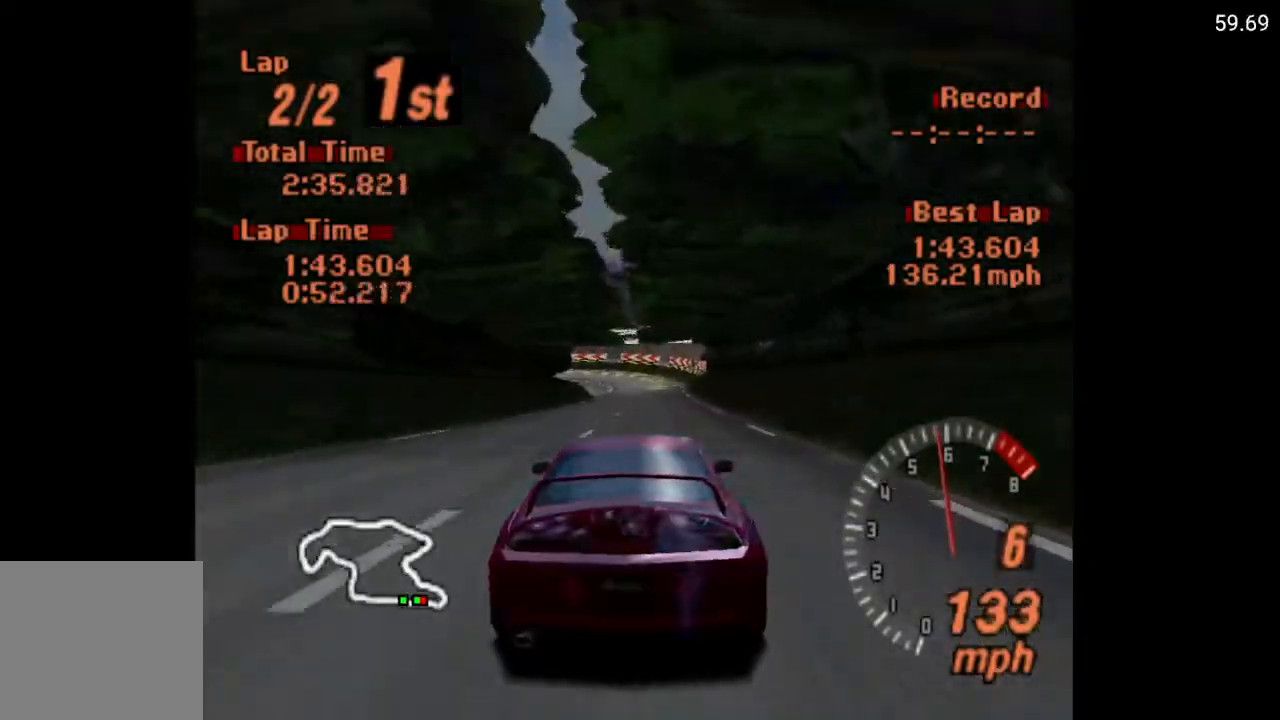
{"buttons": [], "left_stick": "center", "right_stick": "center", "events": [[33, "DPAD_RIGHT", "down"], [100, "DPAD_RIGHT", "up"], [367, "A", "up"]]}
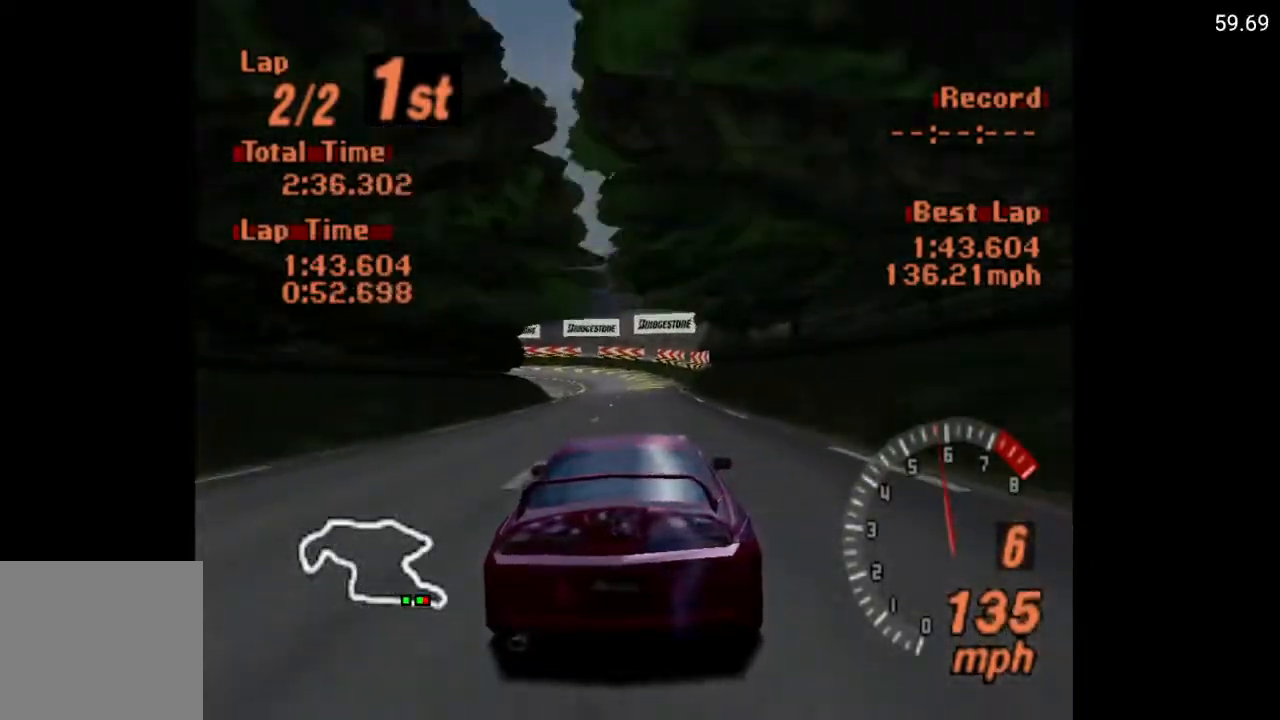
{"buttons": ["X"], "left_stick": "center", "right_stick": "center", "events": [[100, "X", "down"], [117, "L2", "down"], [283, "L2", "up"]]}
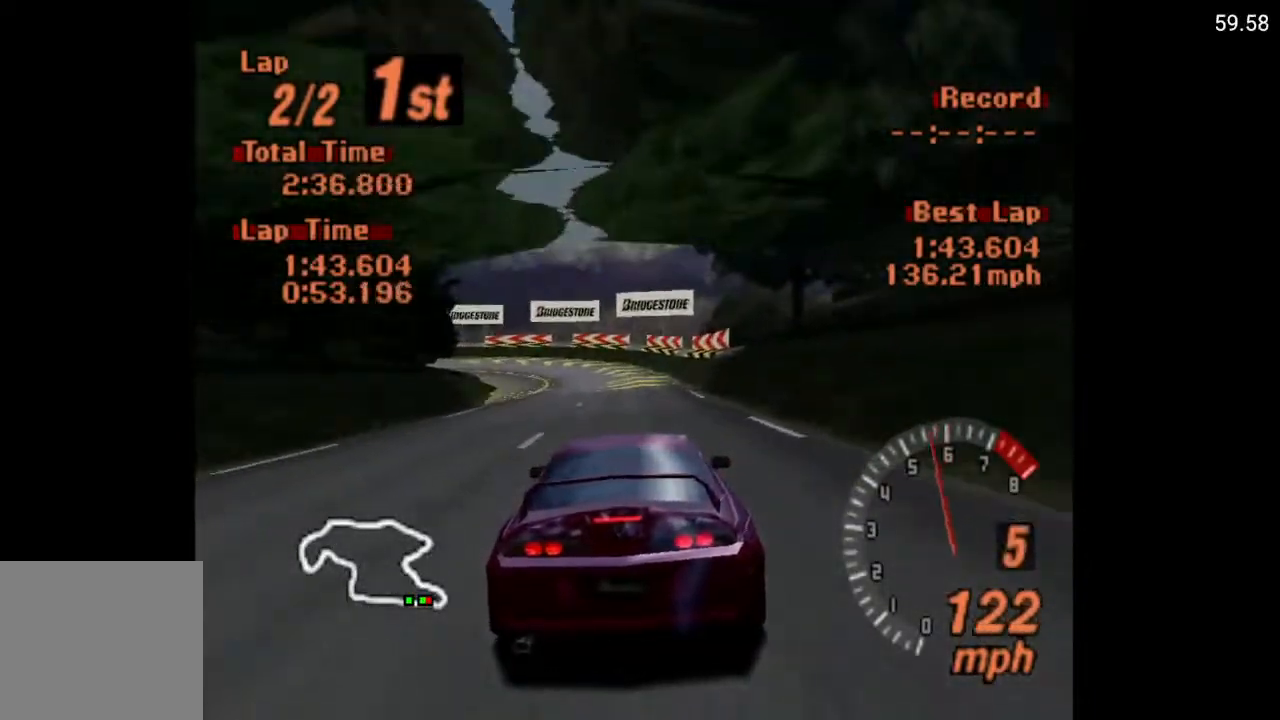
{"buttons": ["X"], "left_stick": "center", "right_stick": "center", "events": [[133, "L2", "down"], [233, "L2", "up"], [383, "DPAD_LEFT", "down"], [467, "DPAD_LEFT", "up"]]}
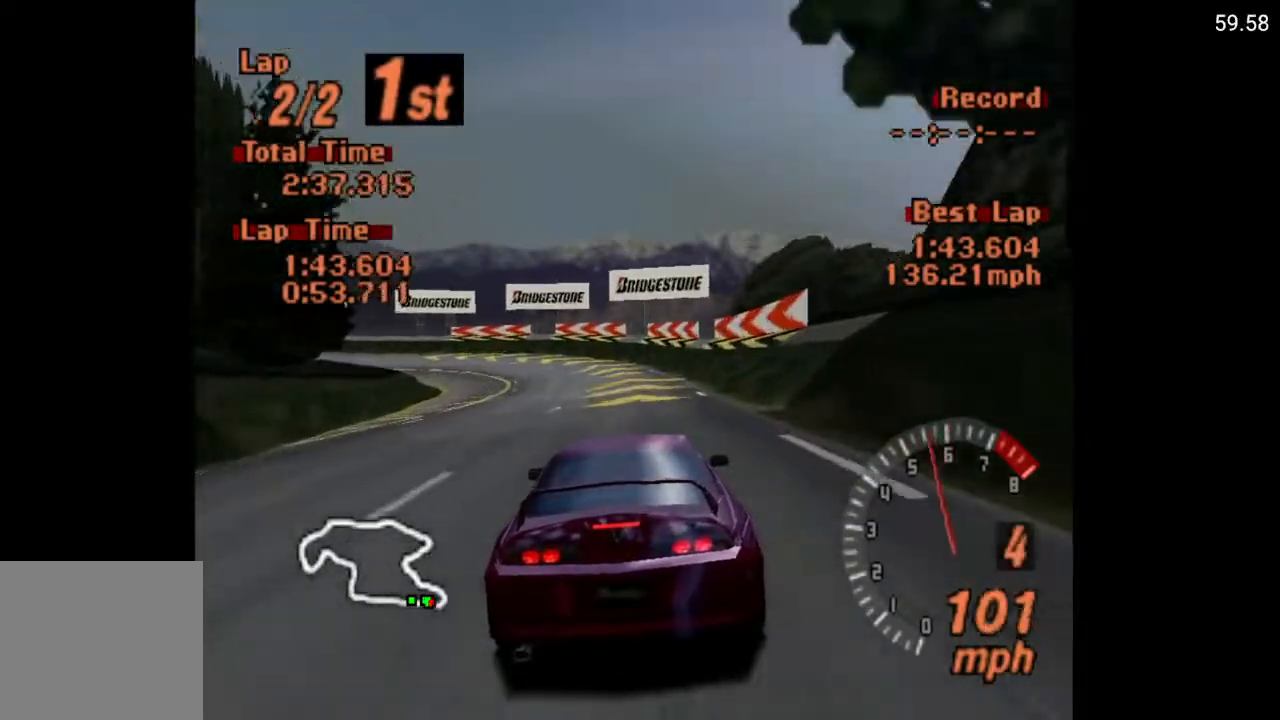
{"buttons": [], "left_stick": "center", "right_stick": "center", "events": [[183, "DPAD_LEFT", "down"], [300, "DPAD_LEFT", "up"], [383, "DPAD_LEFT", "down"], [417, "X", "up"], [500, "DPAD_LEFT", "up"]]}
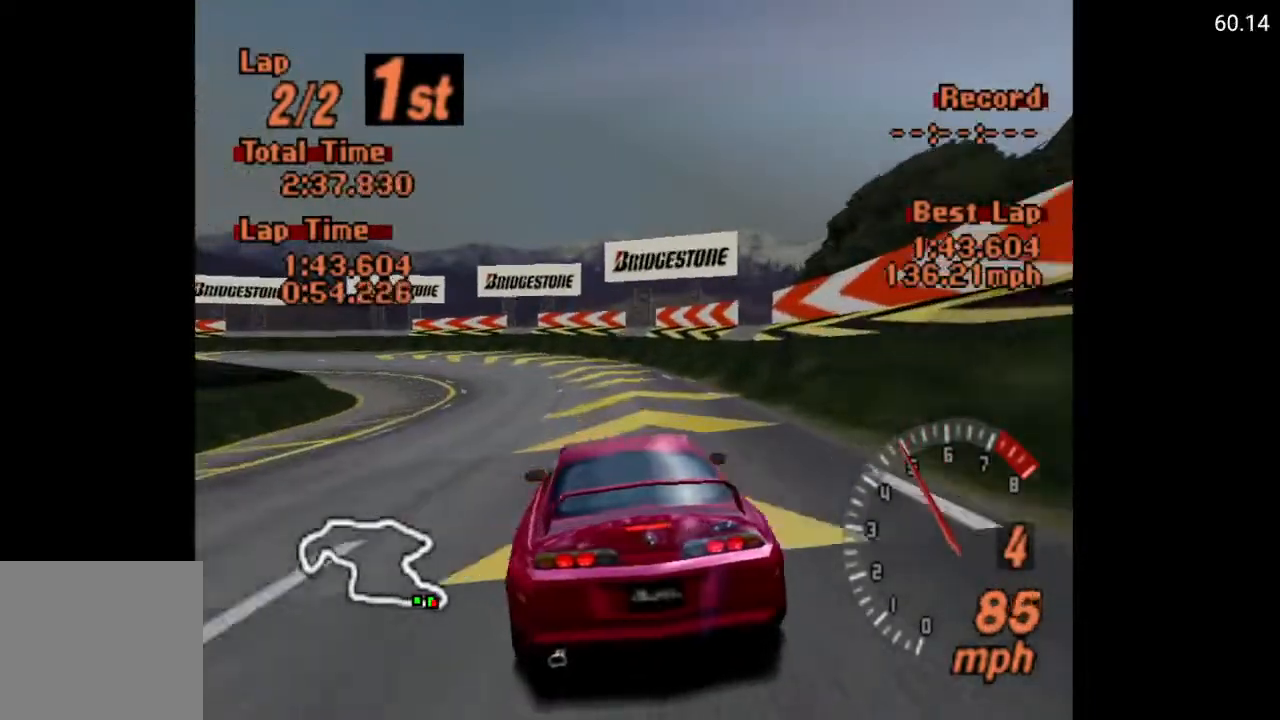
{"buttons": [], "left_stick": "center", "right_stick": "center", "events": [[50, "DPAD_LEFT", "down"], [283, "DPAD_LEFT", "up"]]}
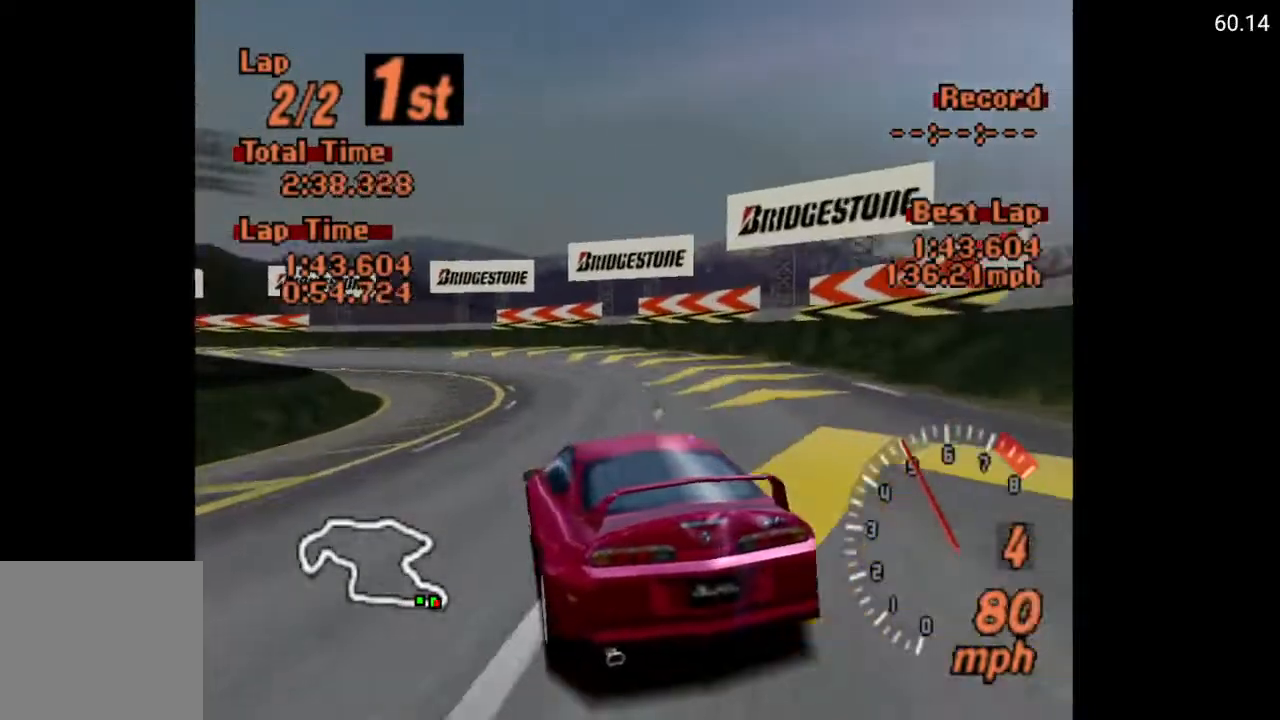
{"buttons": ["A"], "left_stick": "center", "right_stick": "center", "events": [[200, "A", "down"], [367, "DPAD_LEFT", "down"], [483, "DPAD_LEFT", "up"]]}
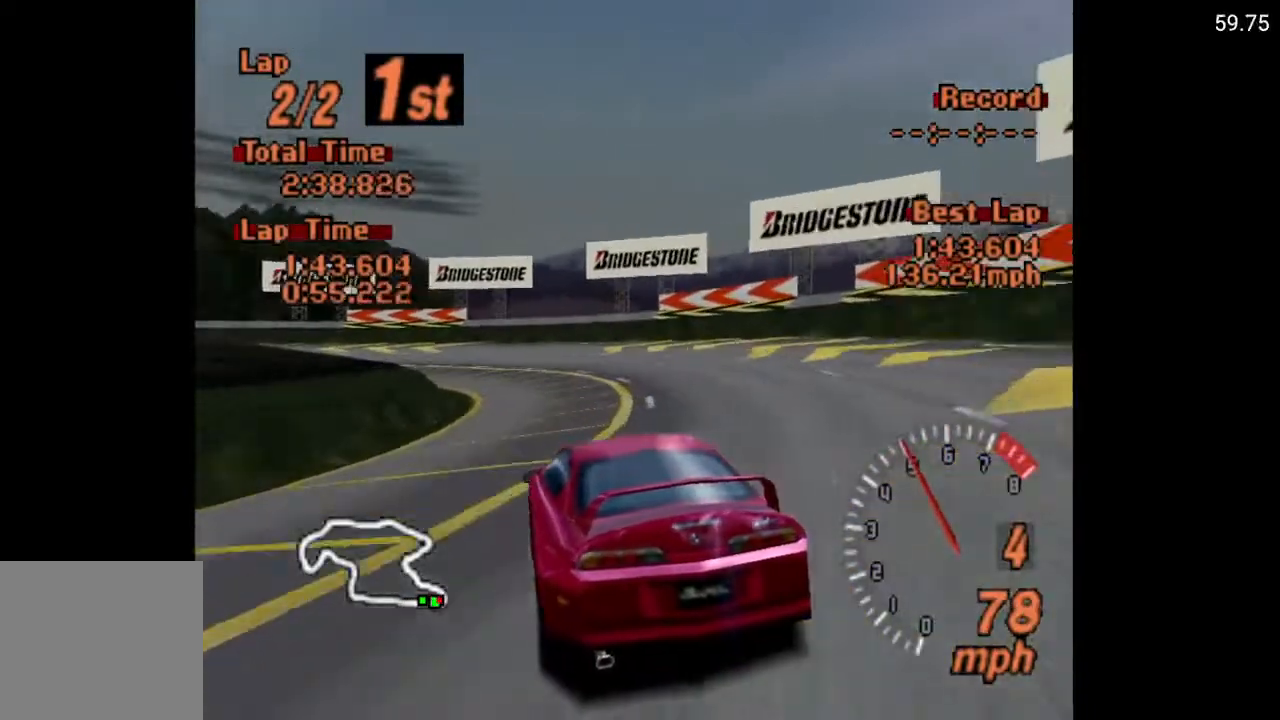
{"buttons": [], "left_stick": "center", "right_stick": "center", "events": [[233, "DPAD_LEFT", "down"], [267, "A", "up"], [433, "DPAD_LEFT", "up"]]}
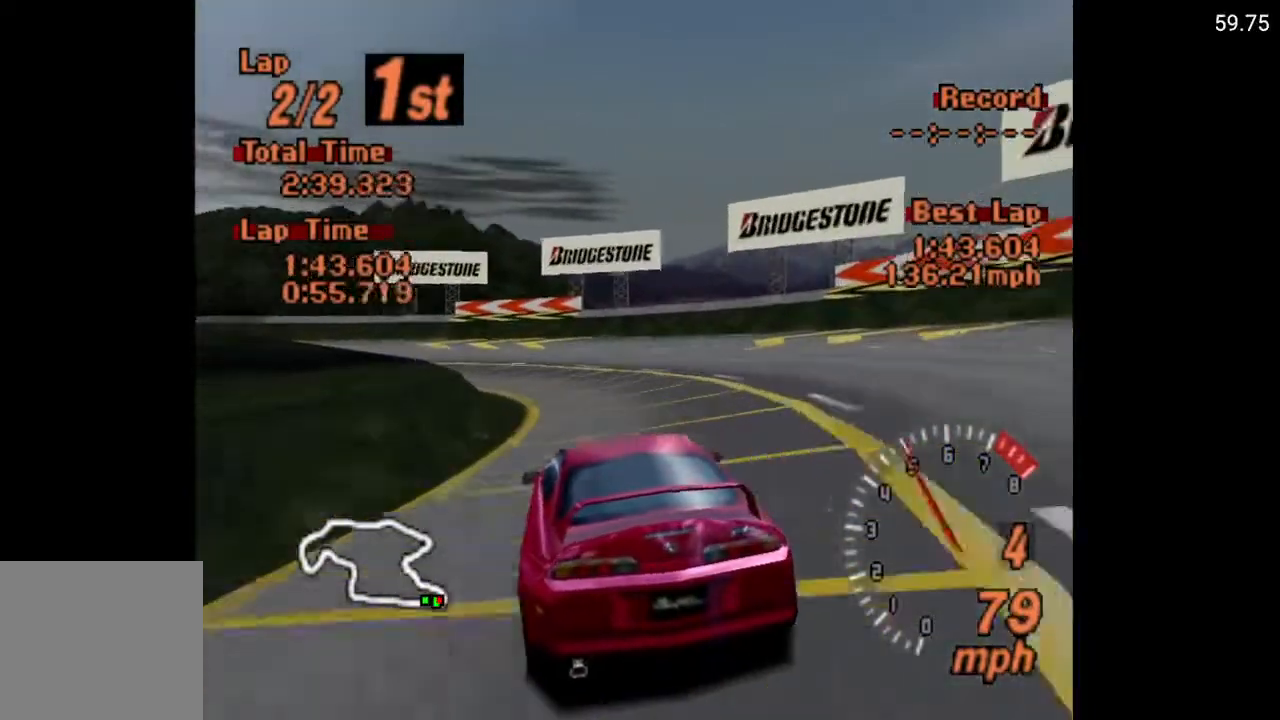
{"buttons": ["DPAD_LEFT"], "left_stick": "center", "right_stick": "center", "events": [[67, "DPAD_LEFT", "down"], [217, "DPAD_LEFT", "up"], [383, "DPAD_LEFT", "down"]]}
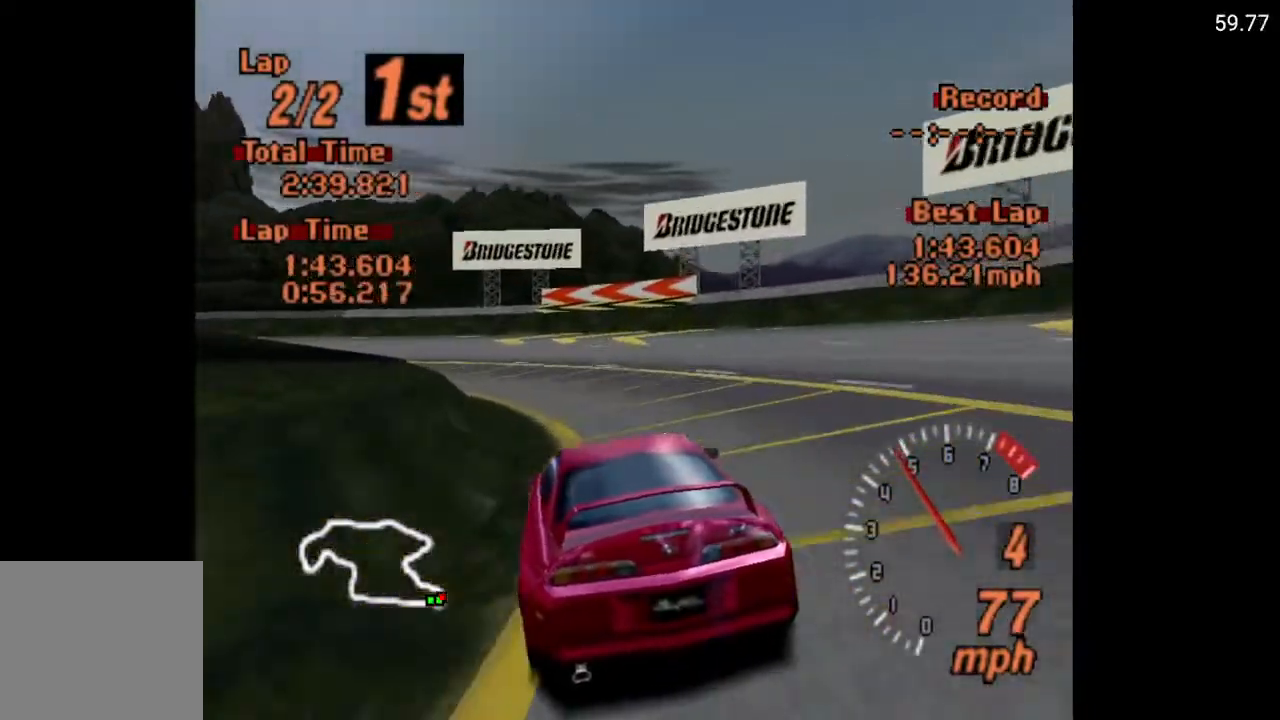
{"buttons": ["DPAD_LEFT"], "left_stick": "center", "right_stick": "center", "events": []}
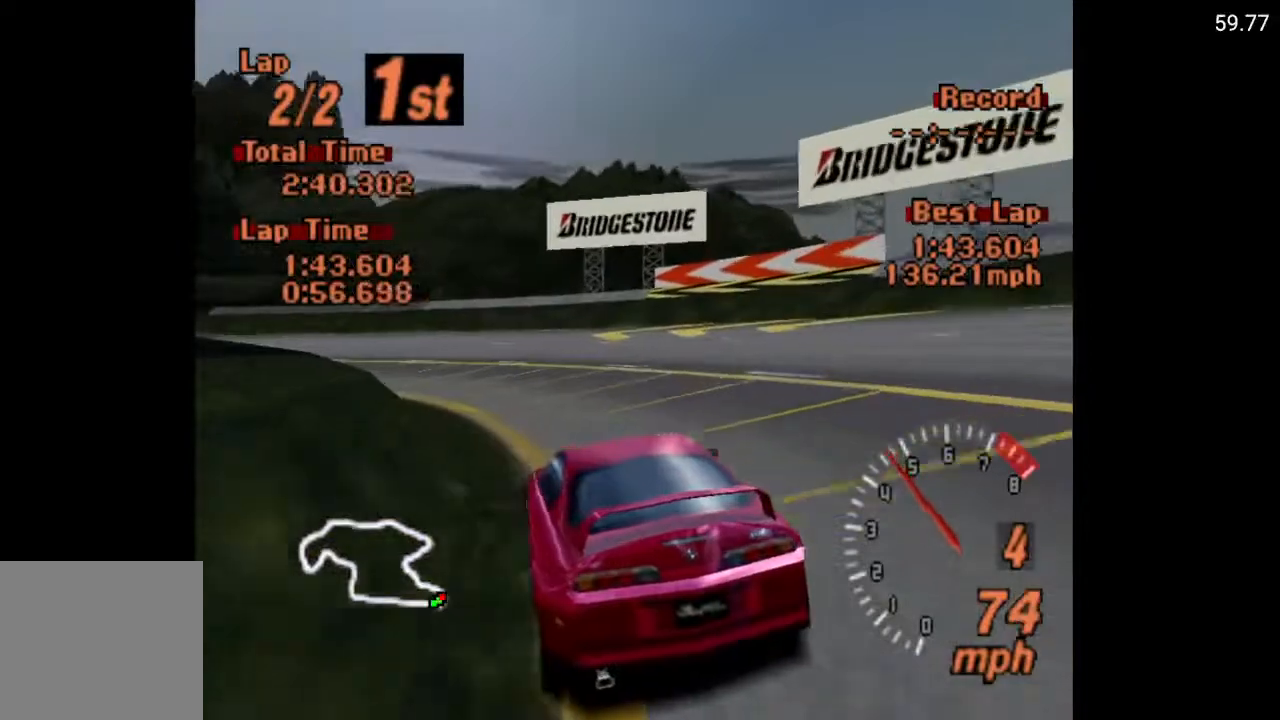
{"buttons": ["A", "DPAD_LEFT"], "left_stick": "center", "right_stick": "center", "events": [[200, "A", "down"]]}
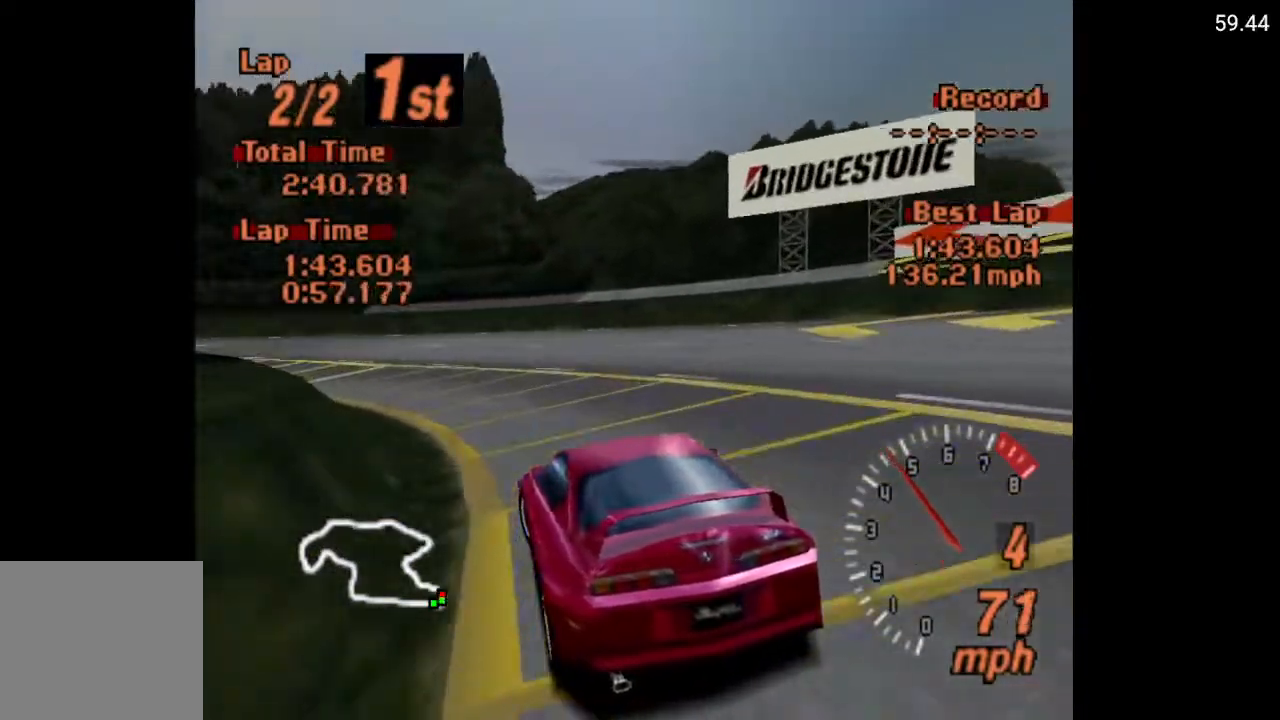
{"buttons": ["A", "DPAD_LEFT"], "left_stick": "center", "right_stick": "center", "events": []}
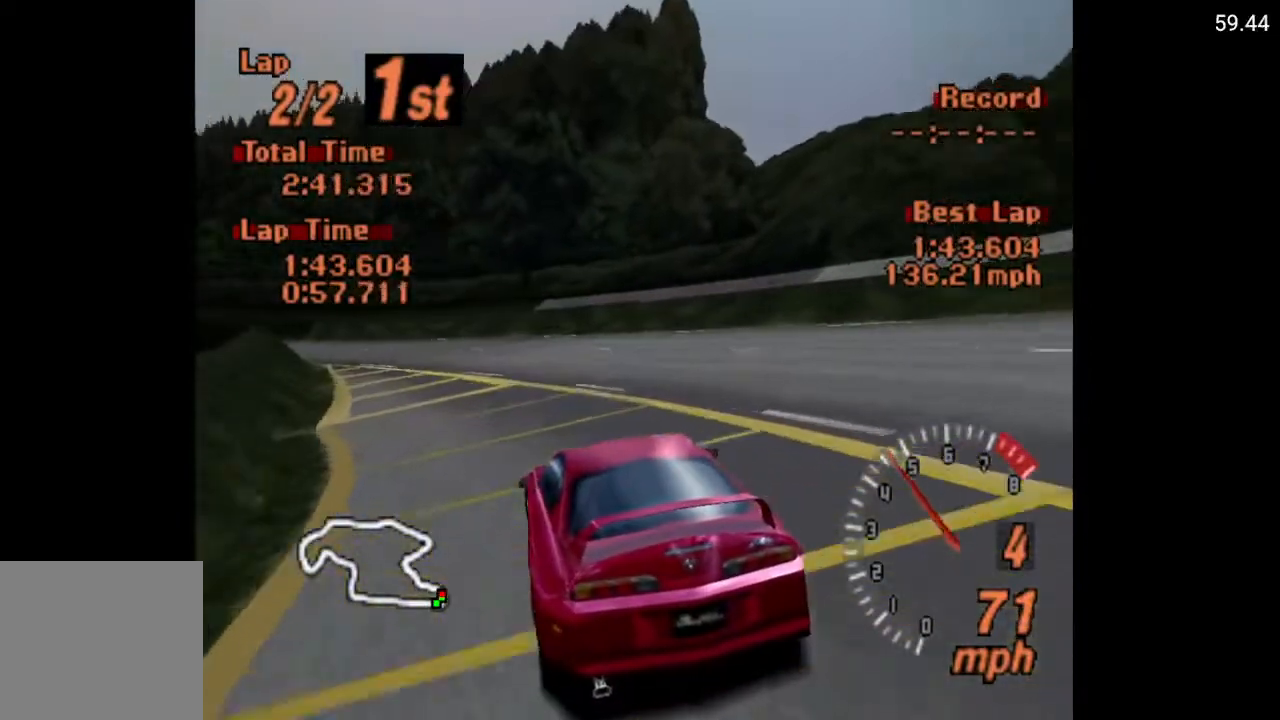
{"buttons": ["A", "DPAD_LEFT"], "left_stick": "center", "right_stick": "center", "events": []}